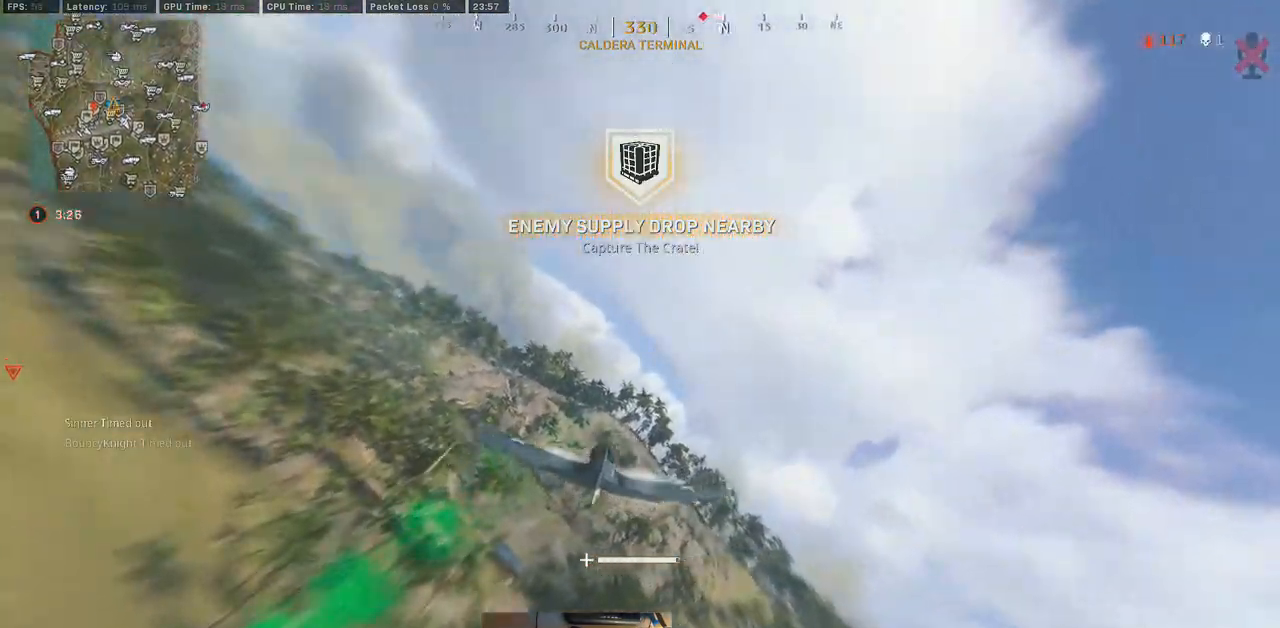
Gameplay with keyboard and mouse; each line is a JSON object with the keys and mouse buttons held at the frame after it. "events" lists presses ("down") and releases ("up") of "1", "2", "3", "4", "5", "a", "b", "c", "caps_lock", "ctrl", "d", "e", "f", "g", "q", "r", "s", "shift", "space", "t", "tab", "tilde", "v", "w", "x", "z", "mouse_left", "mouse_wheel" and "mouse_right" between this image and that frame as [ms after this image, input, new state], when the widget could be followed in between. "mouse_left", "mouse_wheel", "mouse_right" = the "left", "wheel", "right" buttons of the "mouse" list. No other keys are recorded. "wheel" means that the mouse wheel is clicked or scrolled. Mouse movement is not recorded.
{"keys": ["w"], "mouse": [], "events": []}
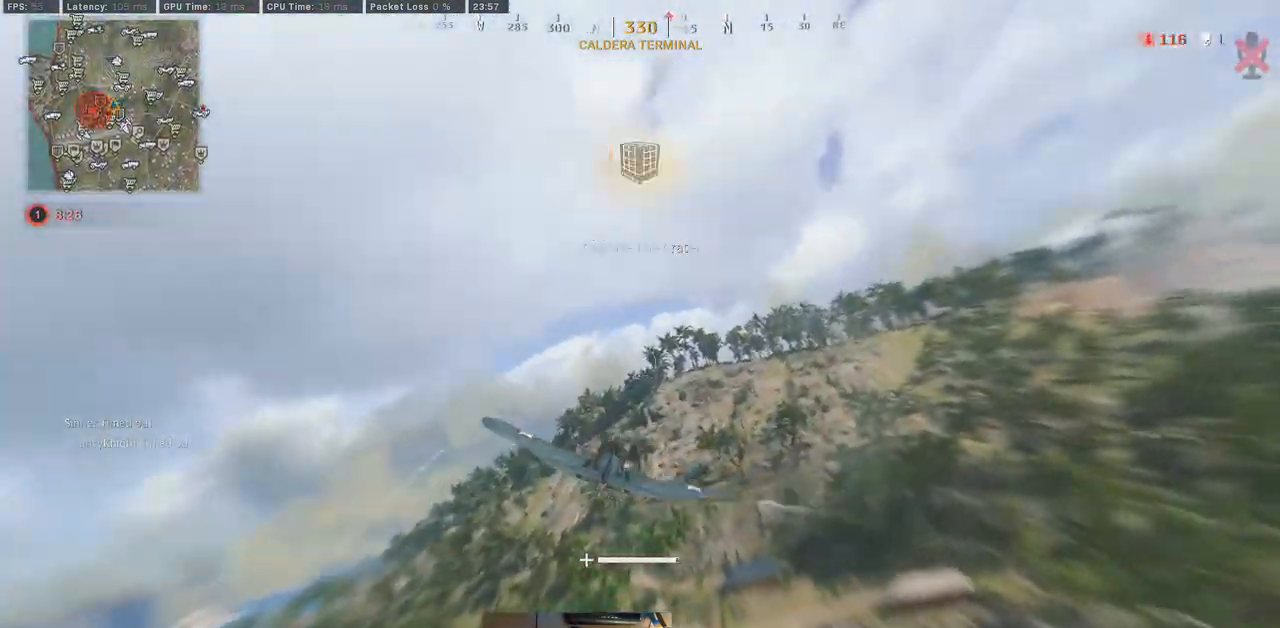
{"keys": ["w"], "mouse": [], "events": []}
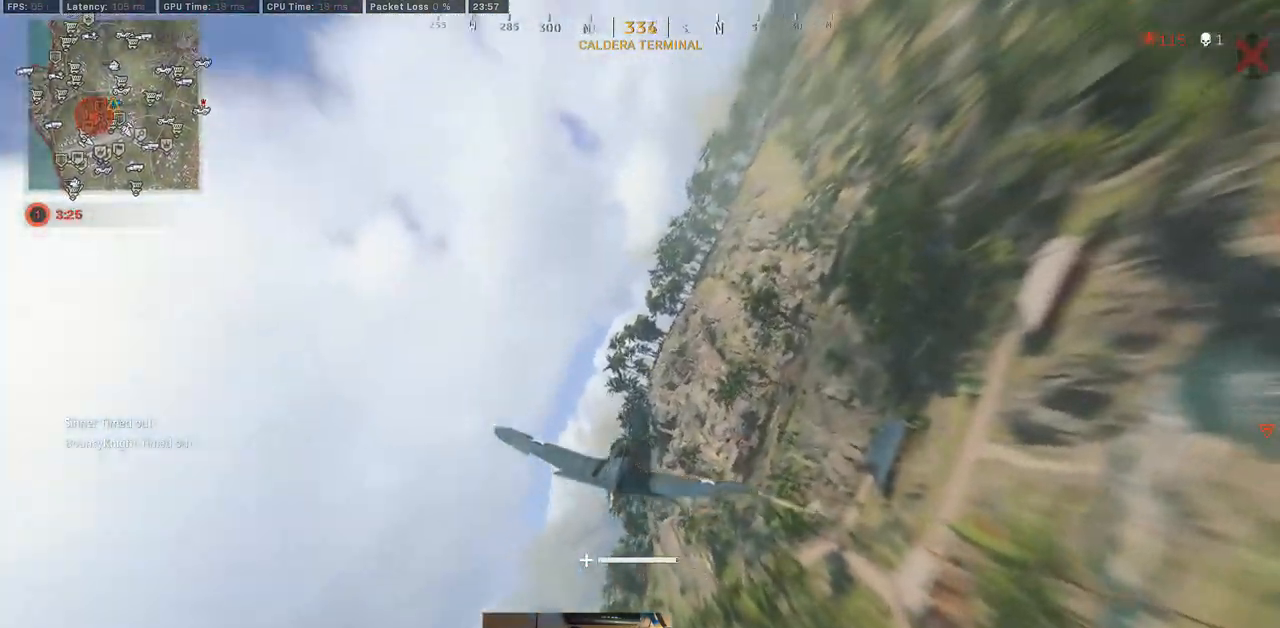
{"keys": ["w"], "mouse": [], "events": []}
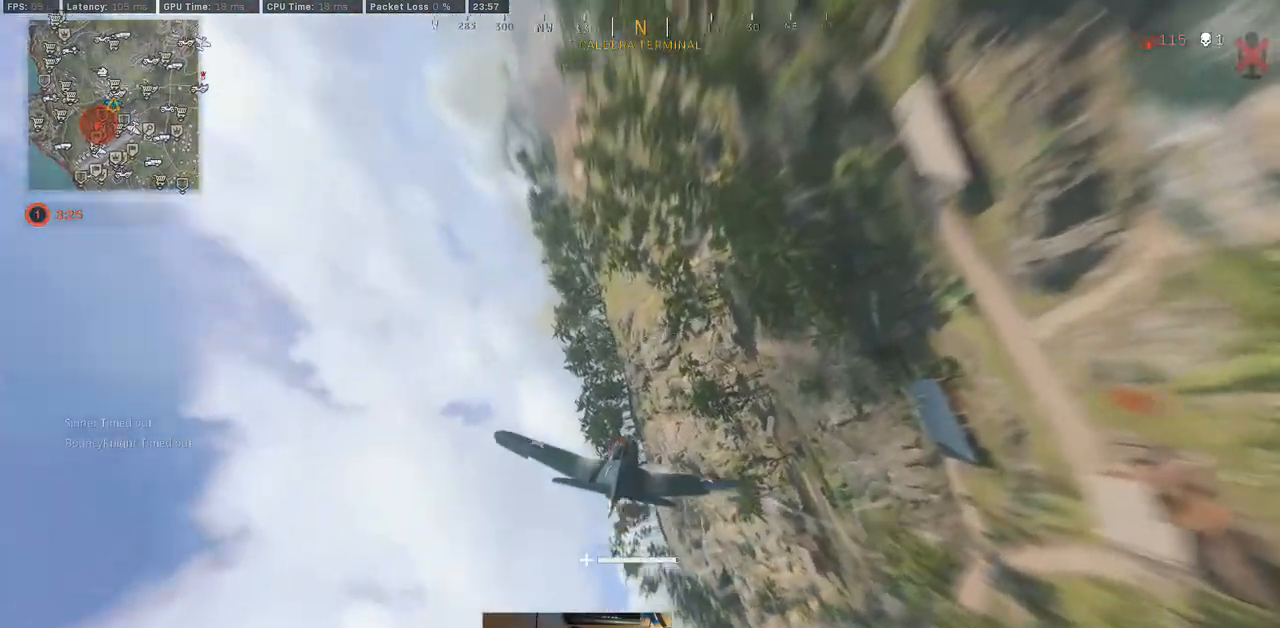
{"keys": ["a", "w"], "mouse": [], "events": [[33, "a", "down"]]}
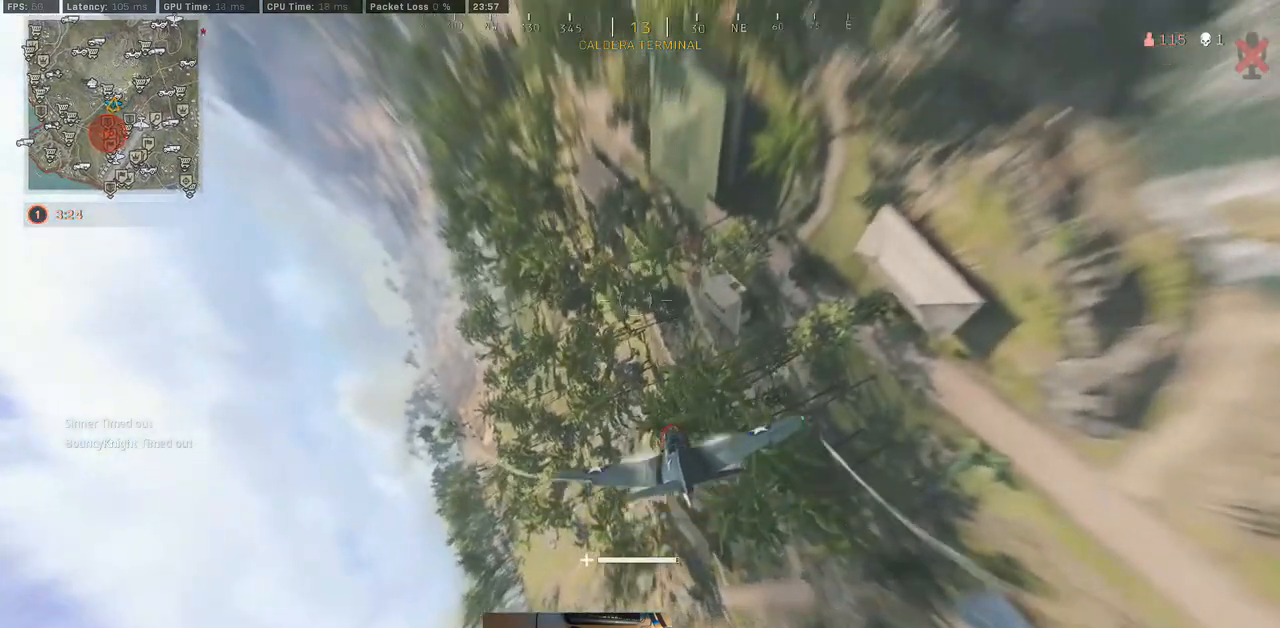
{"keys": ["w"], "mouse": [], "events": [[17, "a", "up"]]}
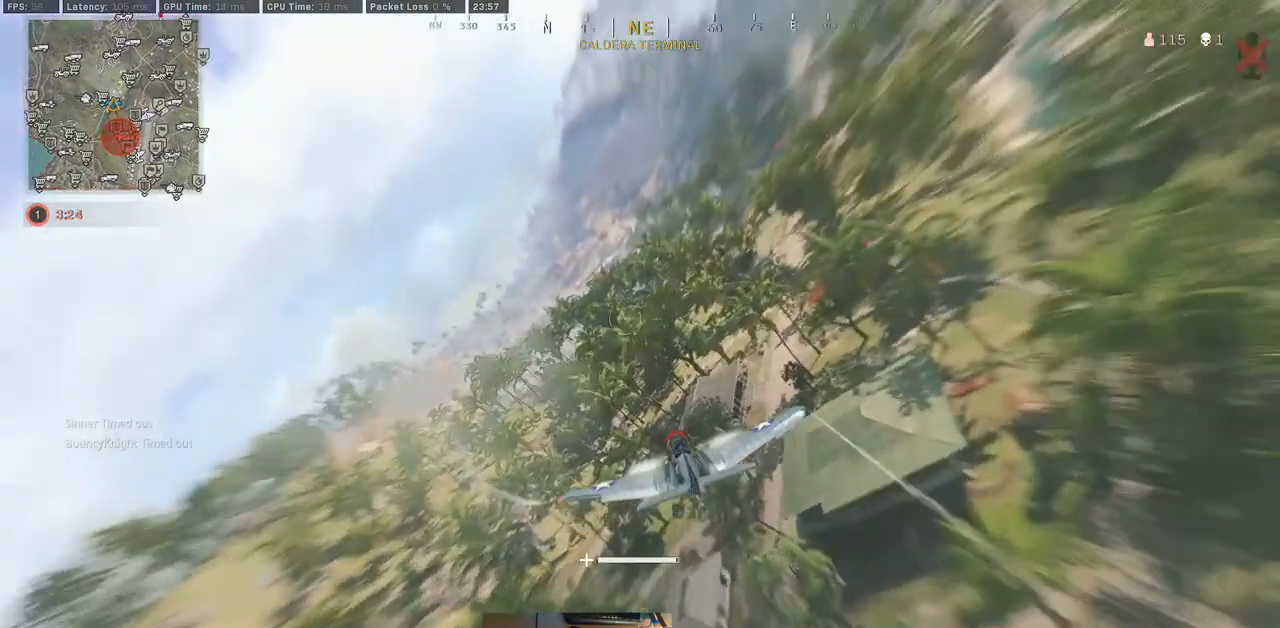
{"keys": ["w"], "mouse": [], "events": []}
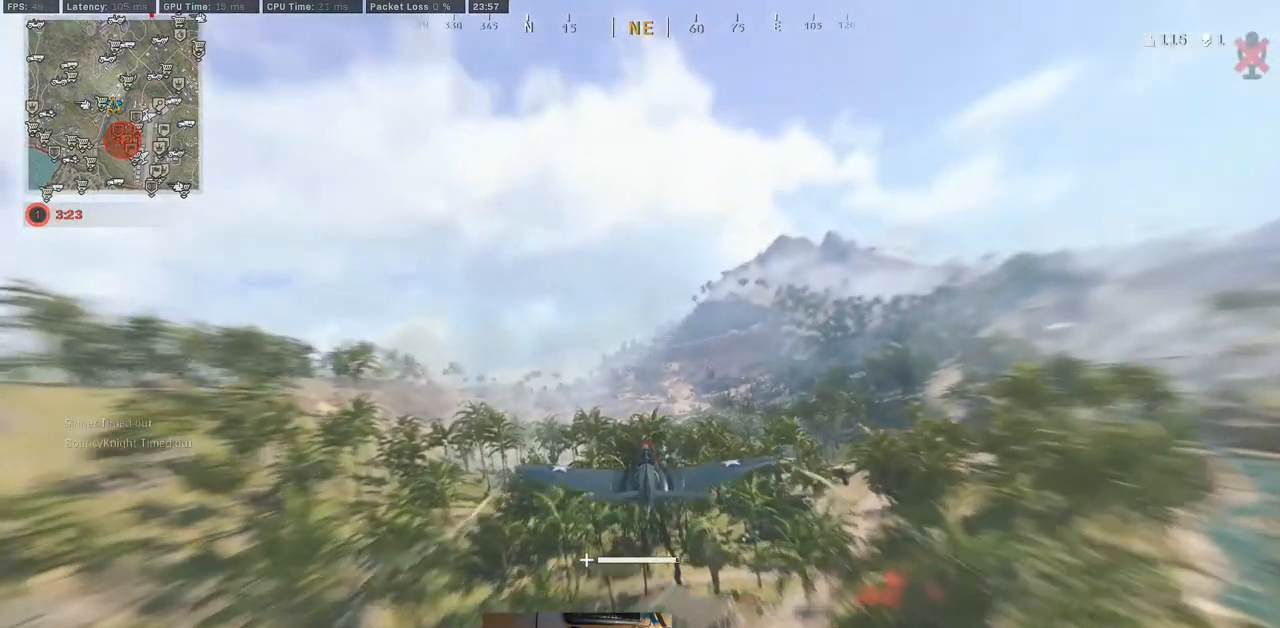
{"keys": ["w"], "mouse": [], "events": []}
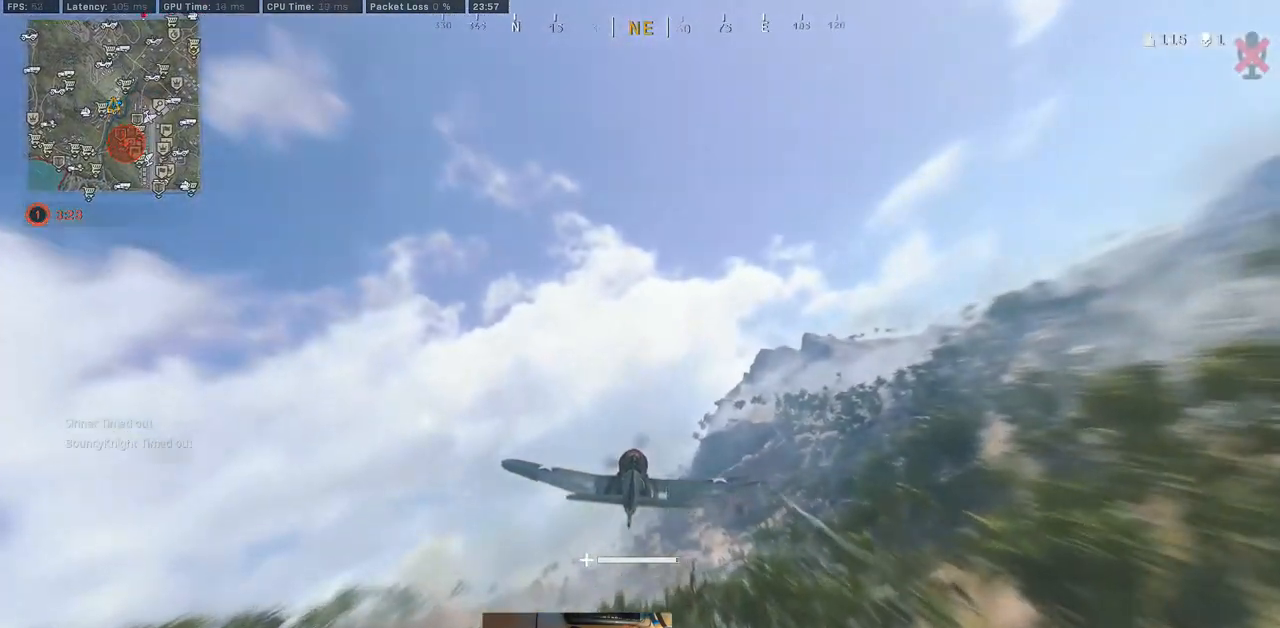
{"keys": ["w"], "mouse": [], "events": []}
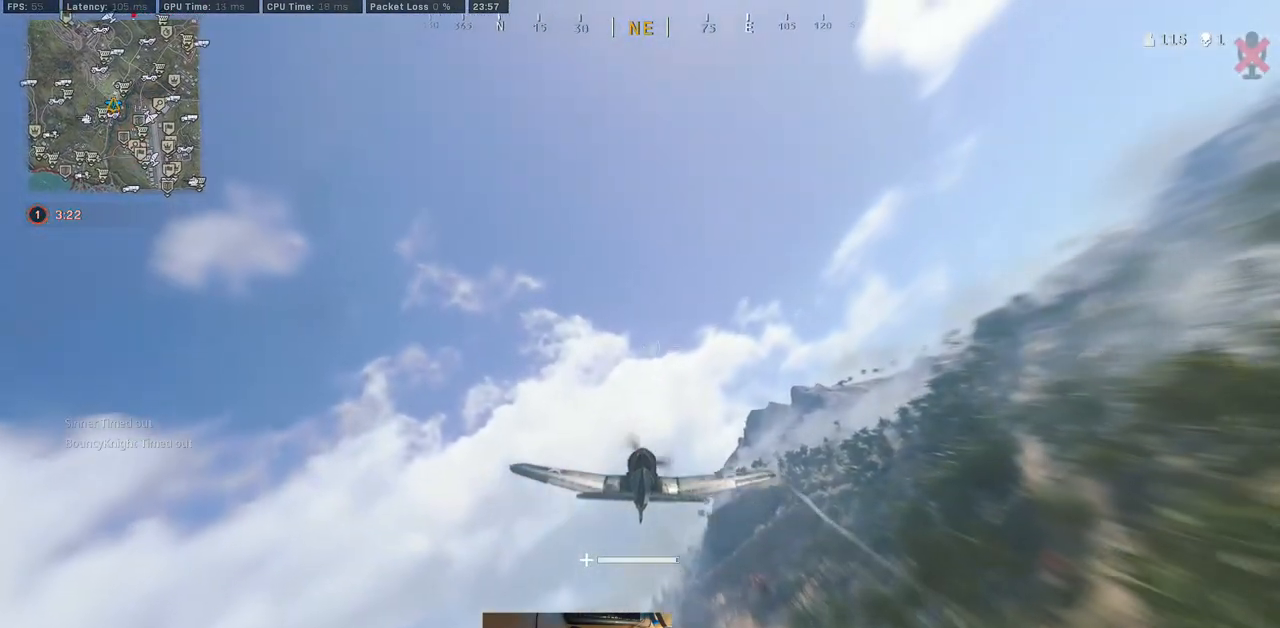
{"keys": ["w"], "mouse": [], "events": []}
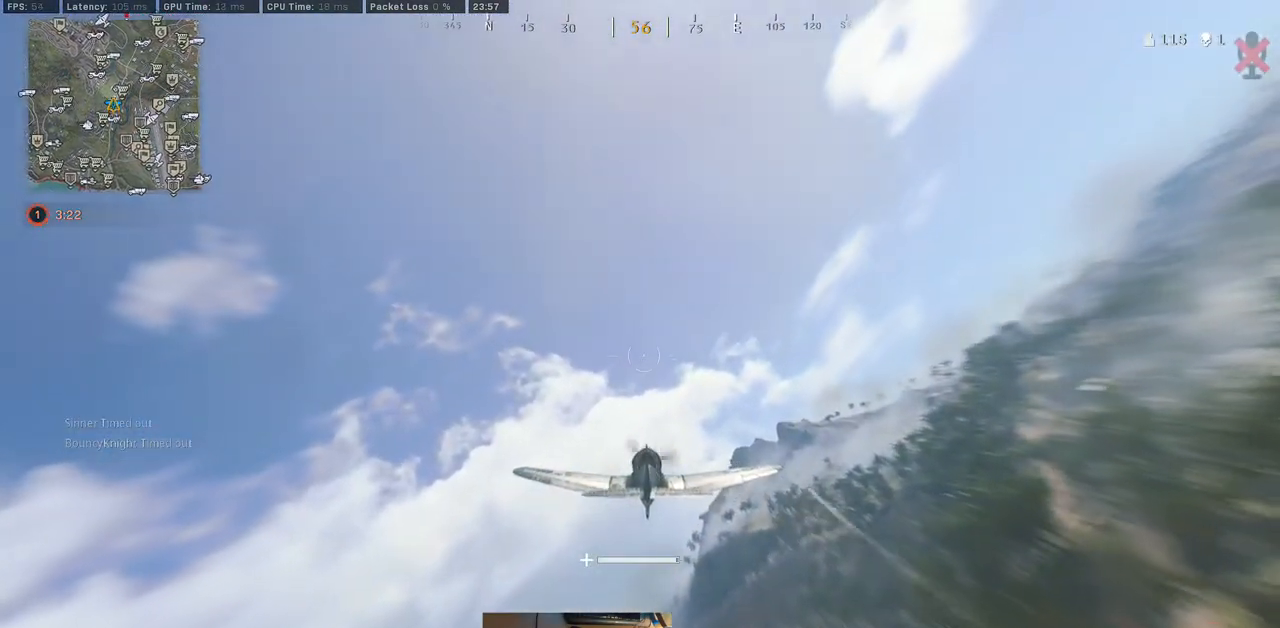
{"keys": ["w"], "mouse": [], "events": []}
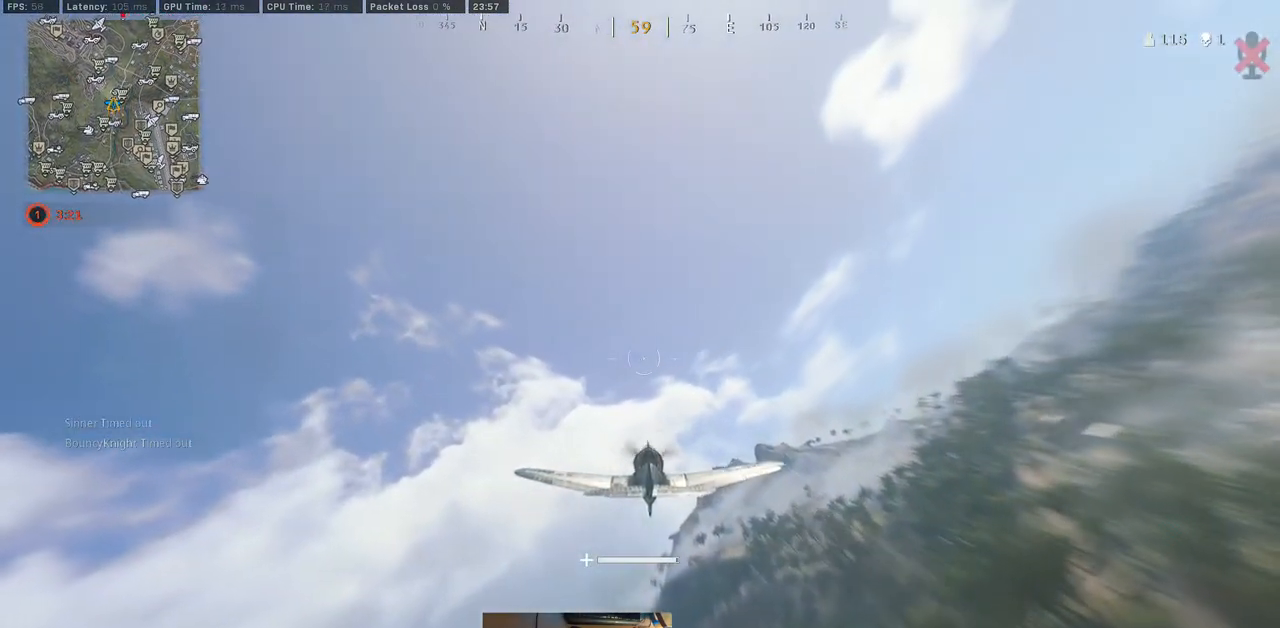
{"keys": ["w"], "mouse": [], "events": []}
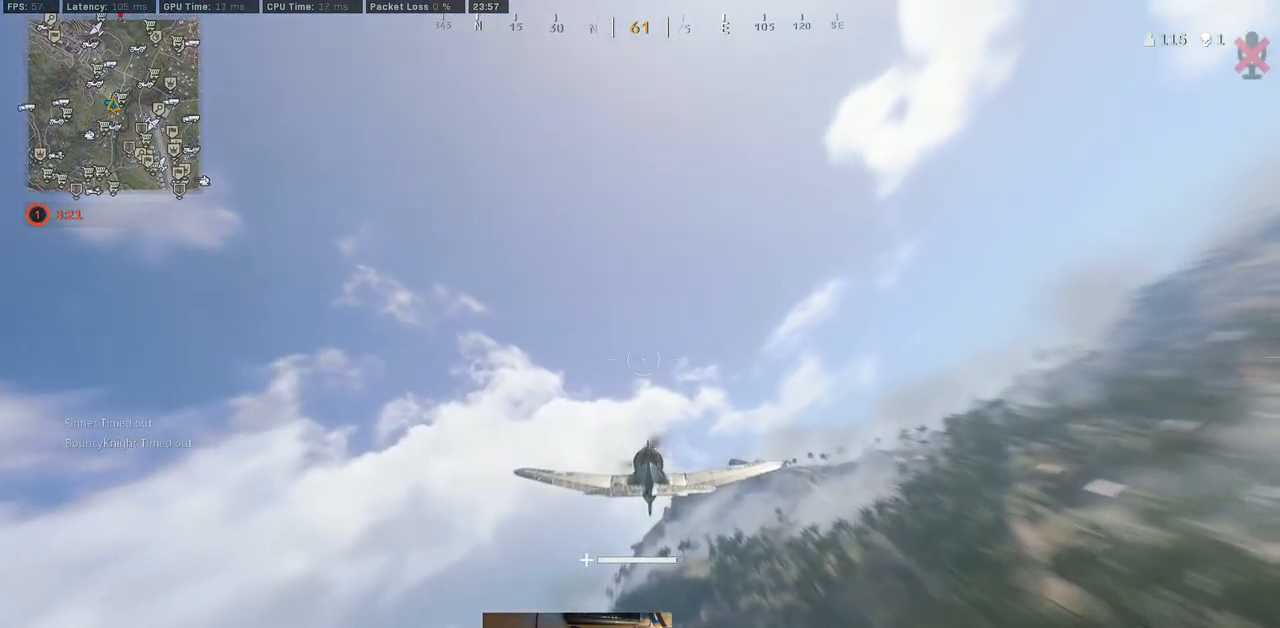
{"keys": ["w"], "mouse": [], "events": []}
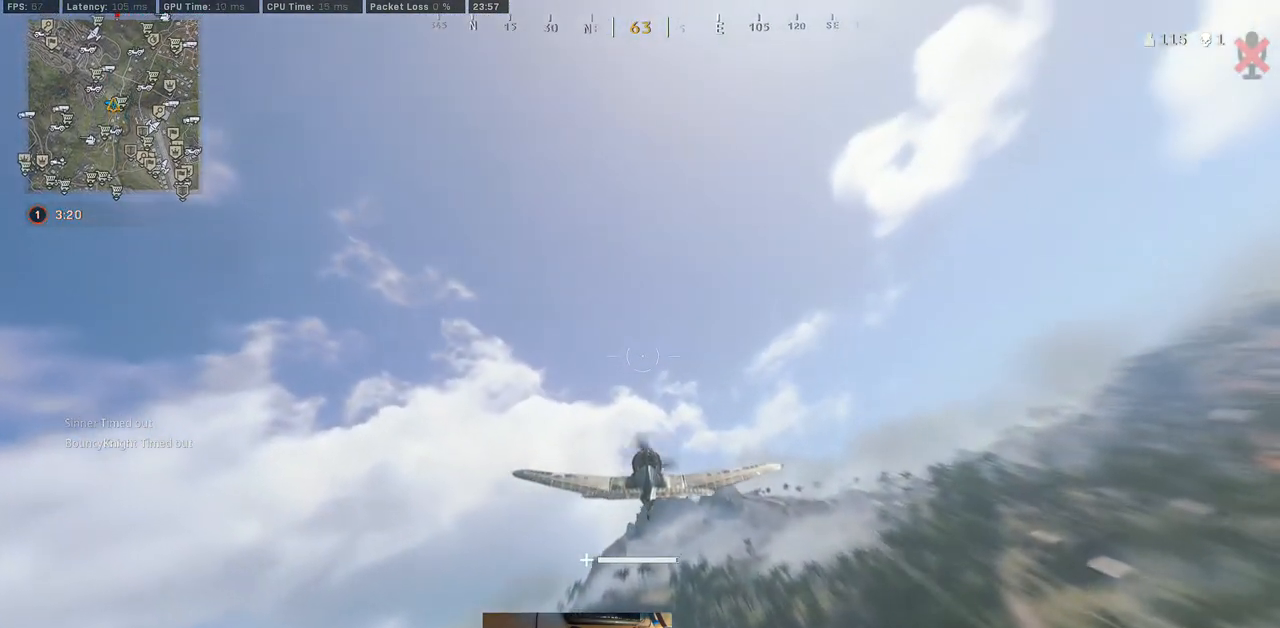
{"keys": ["w"], "mouse": [], "events": []}
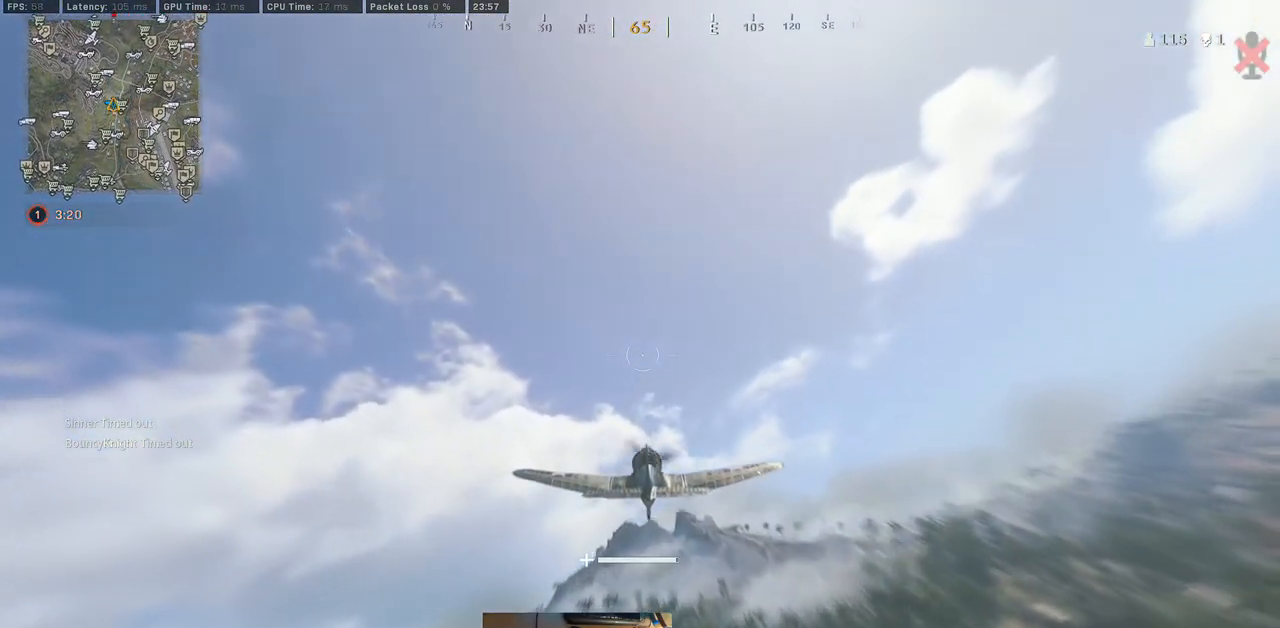
{"keys": ["w"], "mouse": [], "events": []}
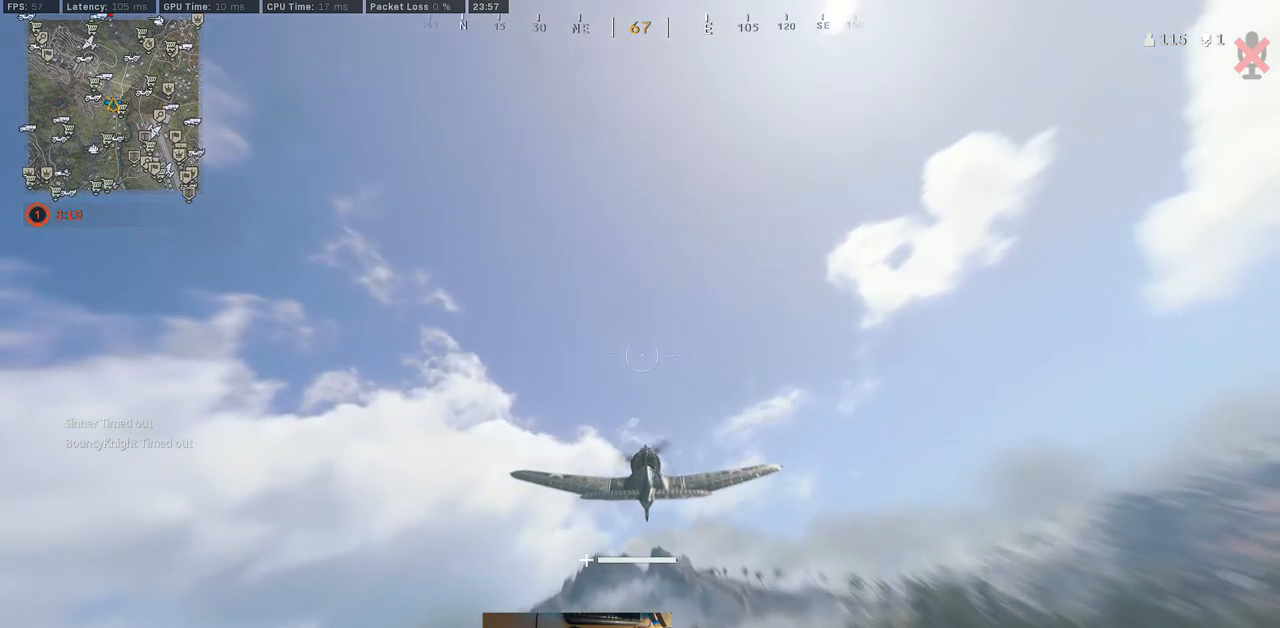
{"keys": ["w"], "mouse": [], "events": []}
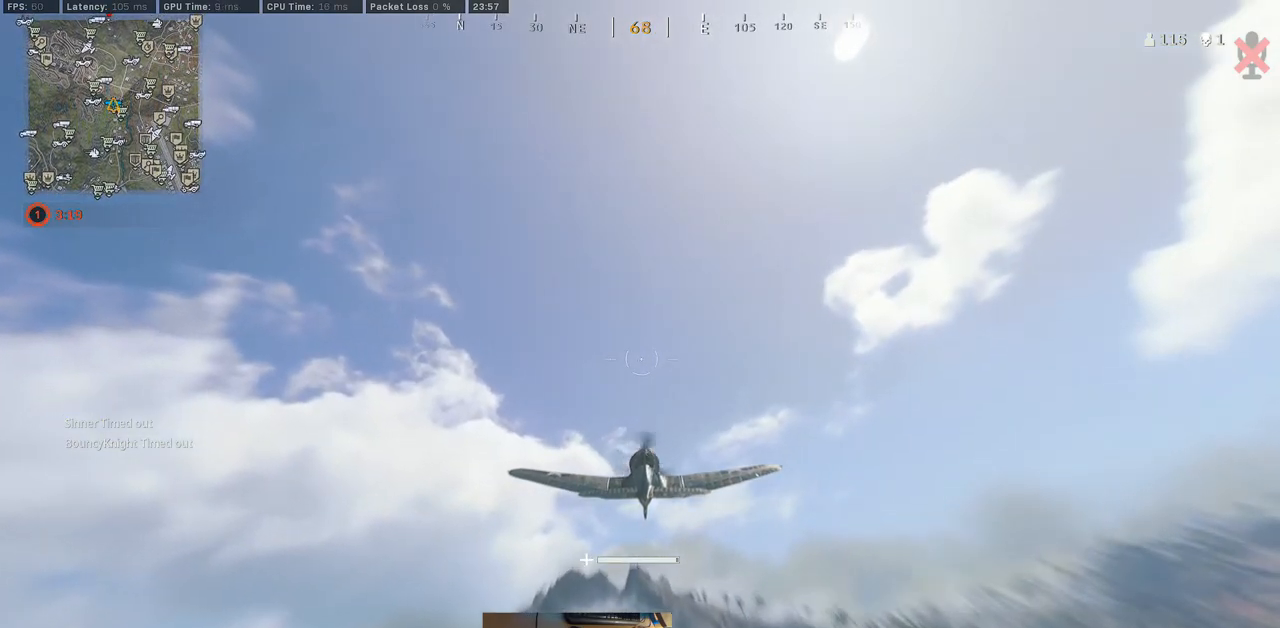
{"keys": ["w"], "mouse": [], "events": []}
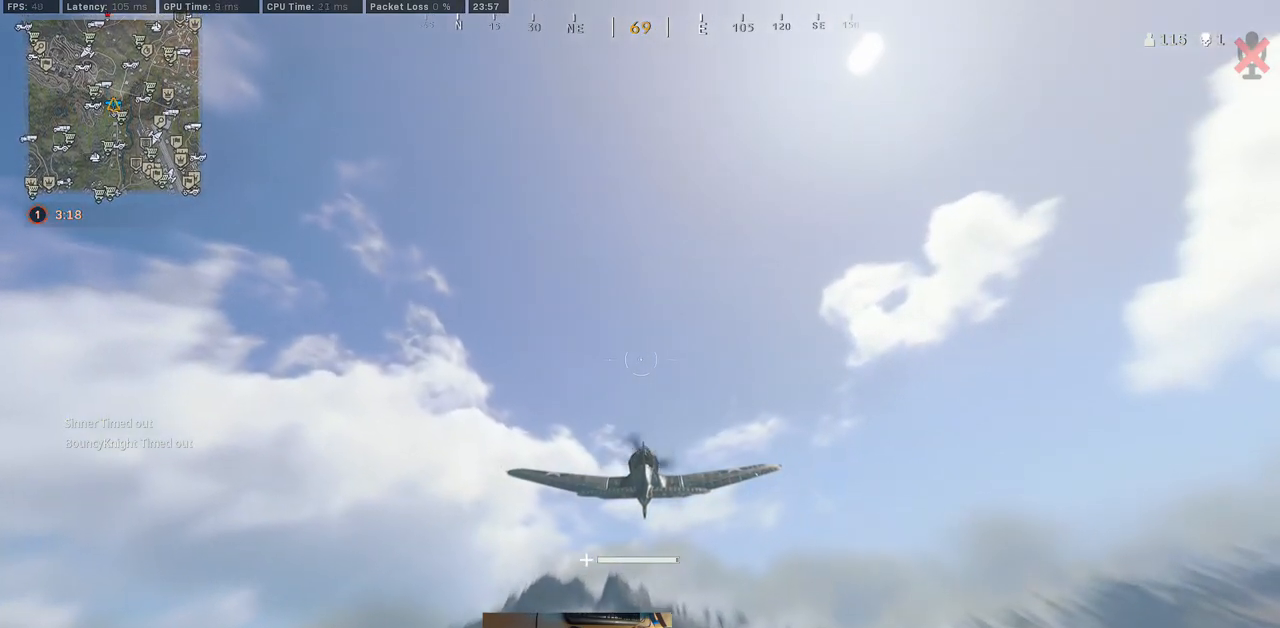
{"keys": ["w"], "mouse": [], "events": []}
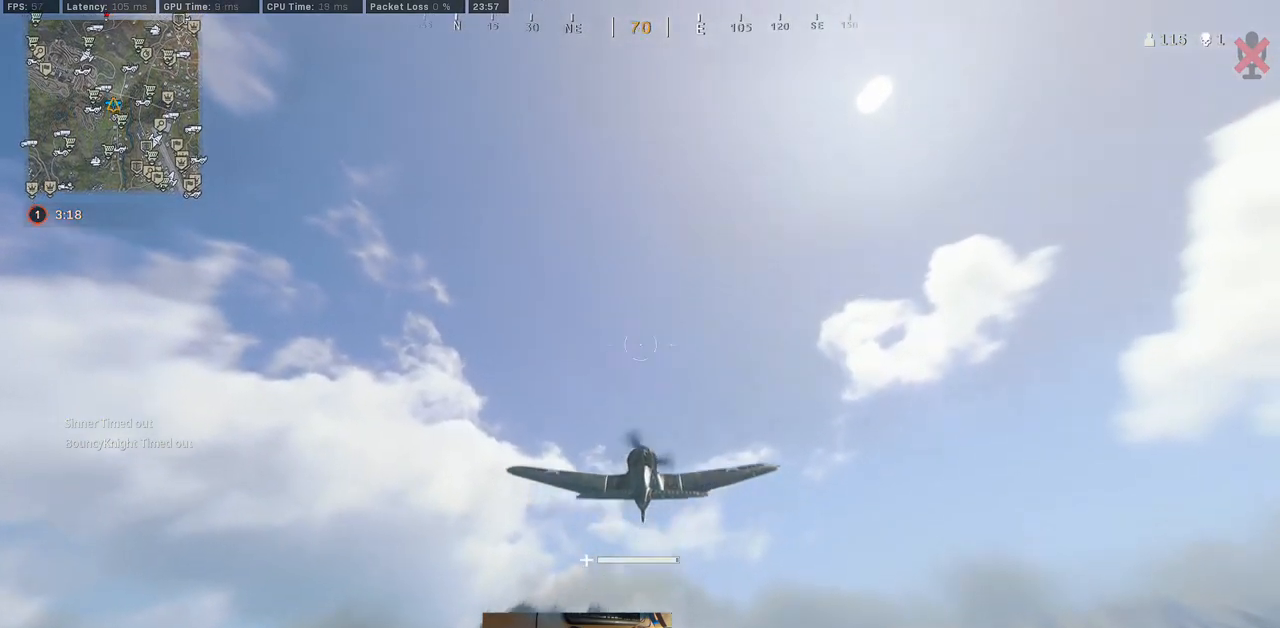
{"keys": ["w"], "mouse": [], "events": []}
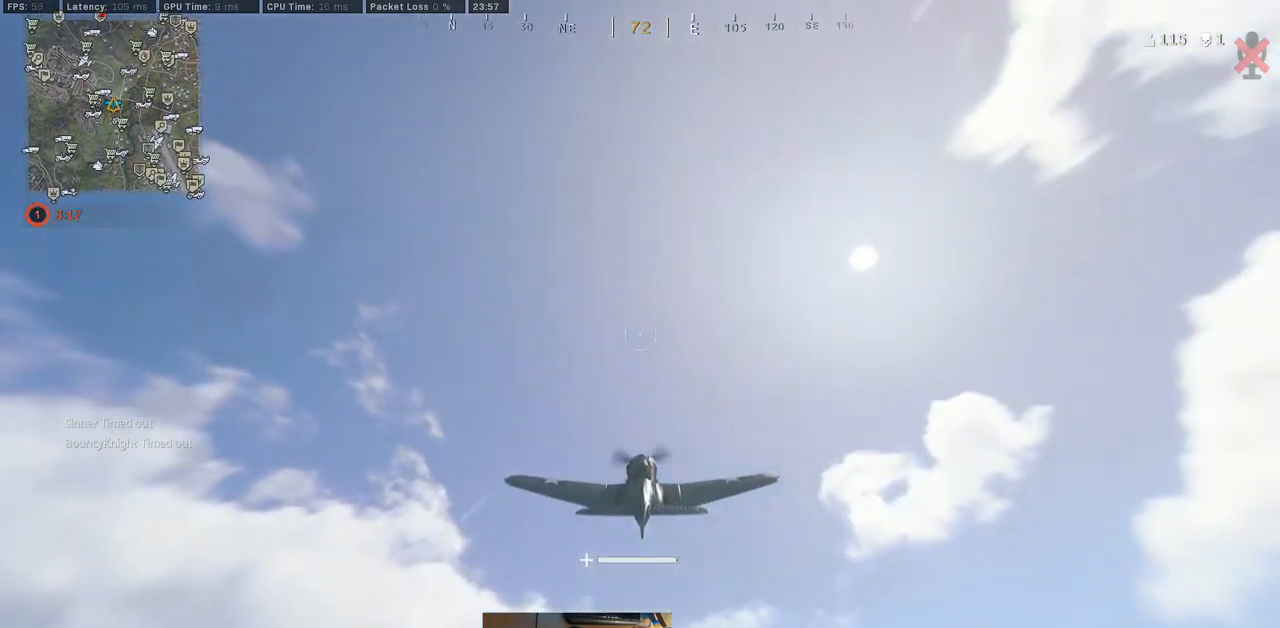
{"keys": ["w"], "mouse": [], "events": []}
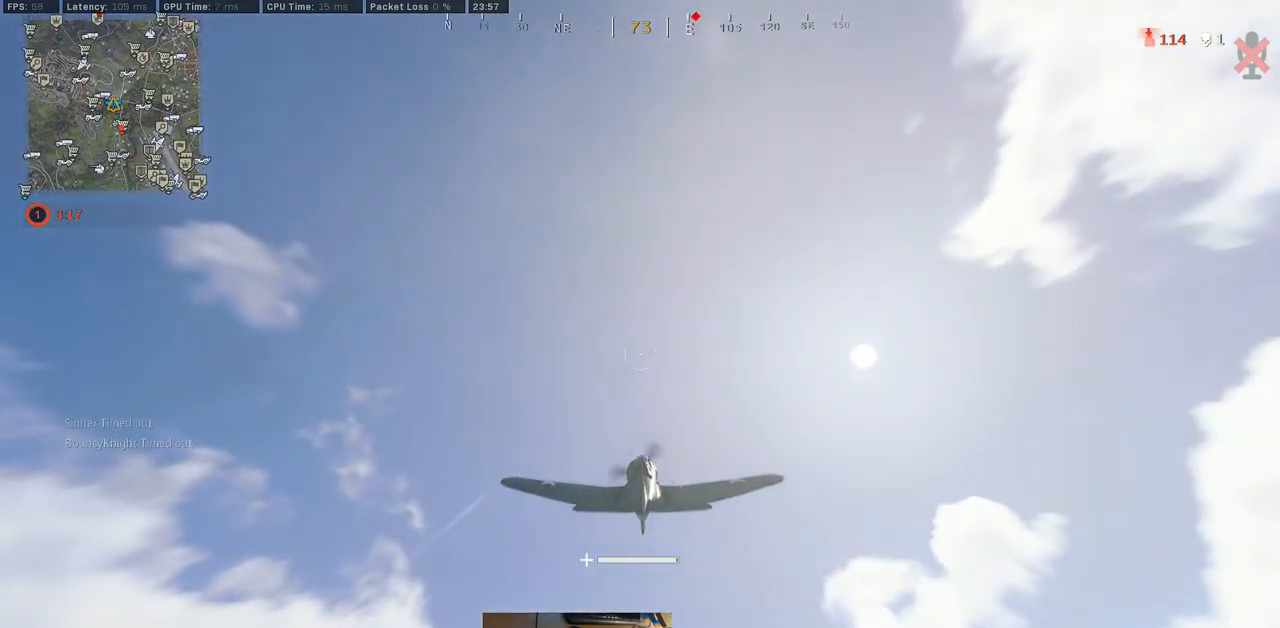
{"keys": ["w"], "mouse": [], "events": []}
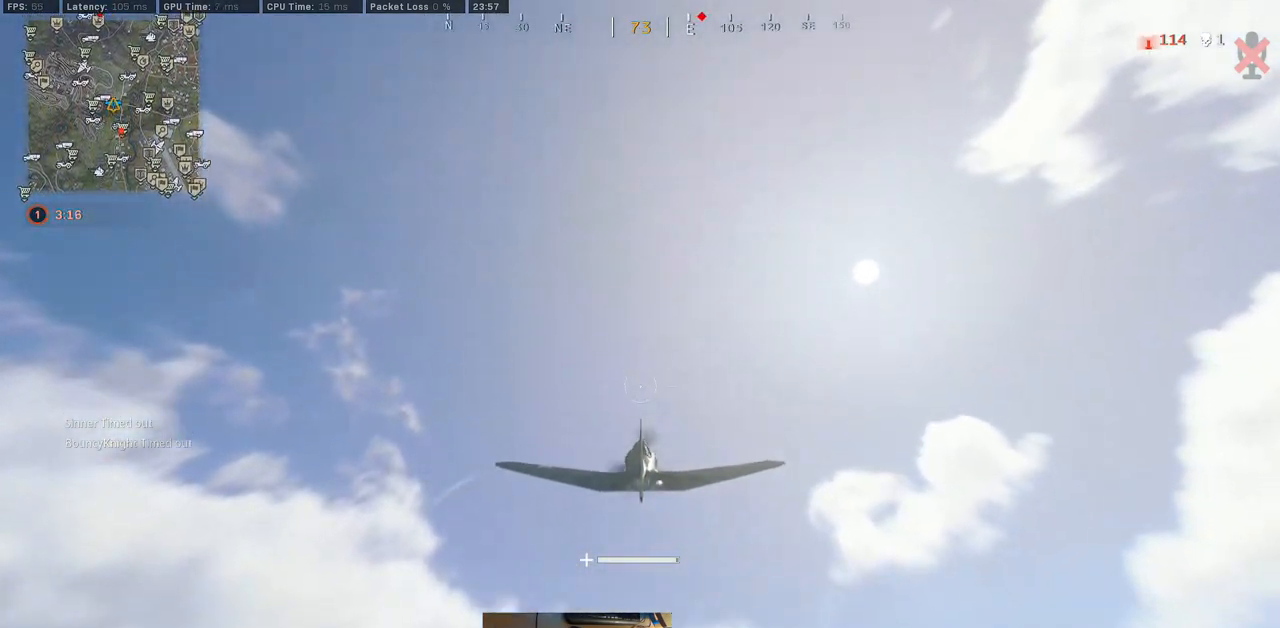
{"keys": [], "mouse": [], "events": [[100, "w", "up"]]}
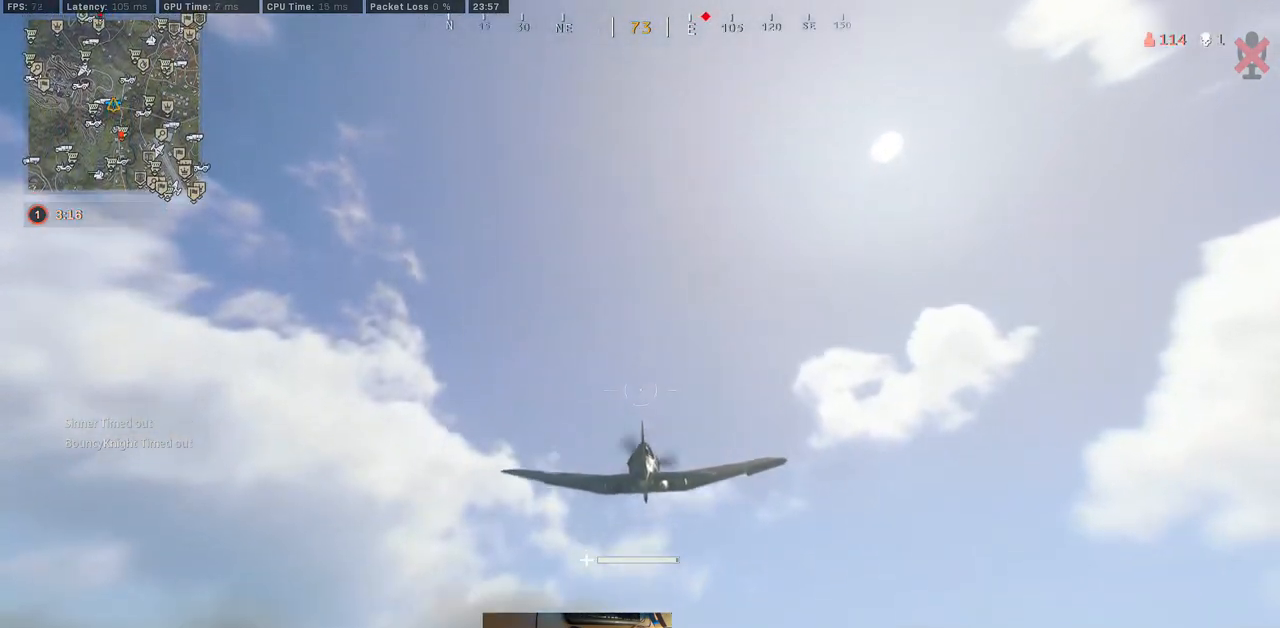
{"keys": [], "mouse": [], "events": []}
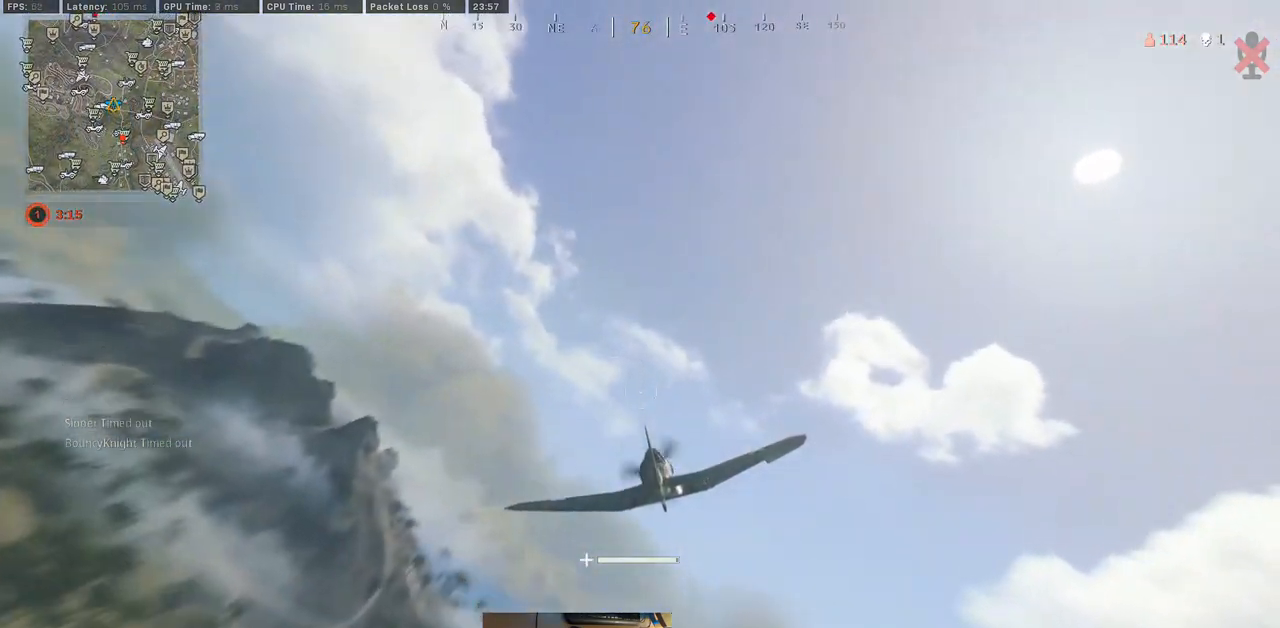
{"keys": ["d"], "mouse": [], "events": [[50, "d", "down"], [333, "d", "up"], [483, "d", "down"]]}
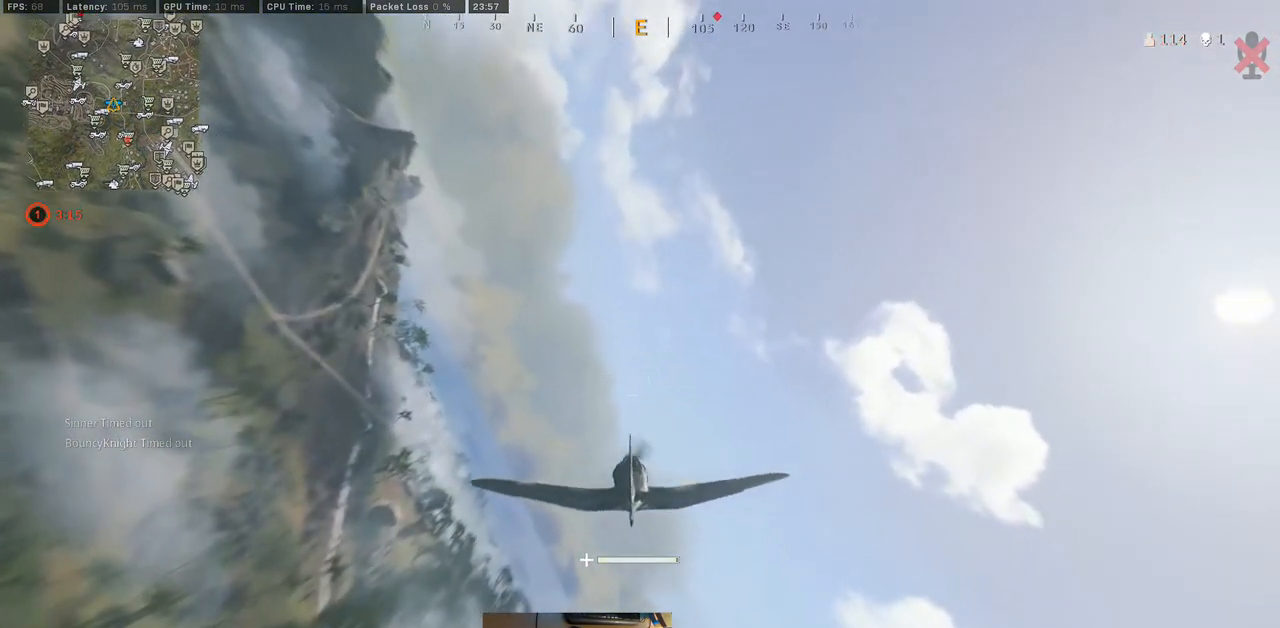
{"keys": [], "mouse": ["right"], "events": [[100, "d", "up"], [250, "mouse_right", "down"]]}
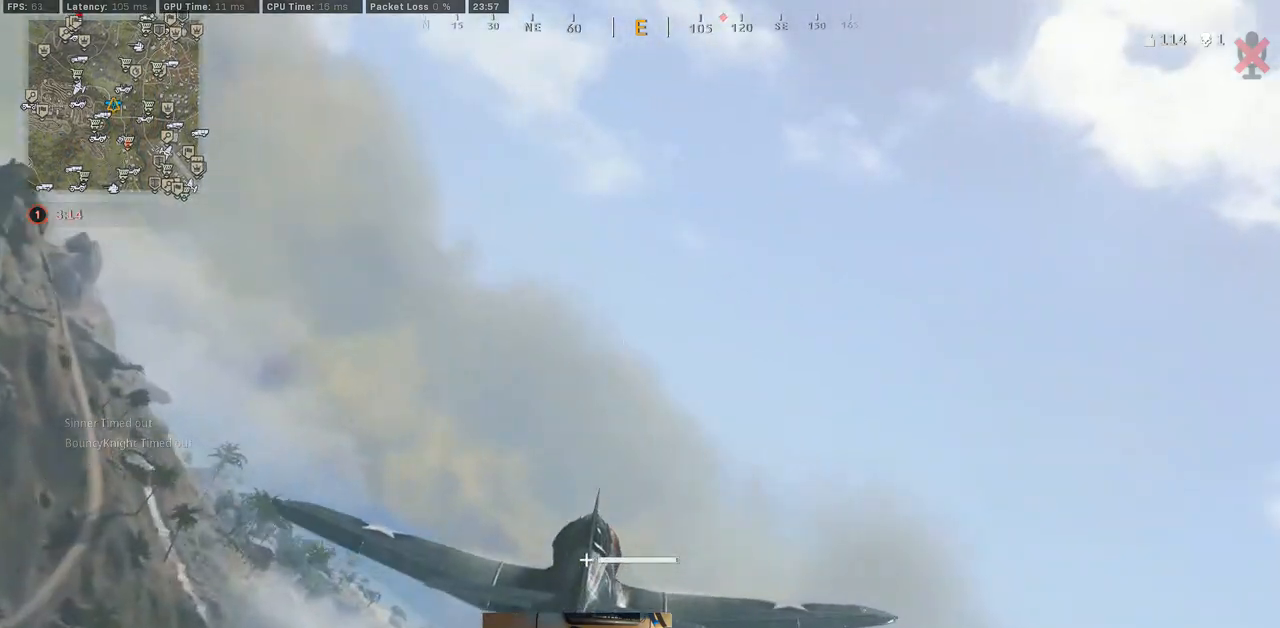
{"keys": [], "mouse": ["right"], "events": []}
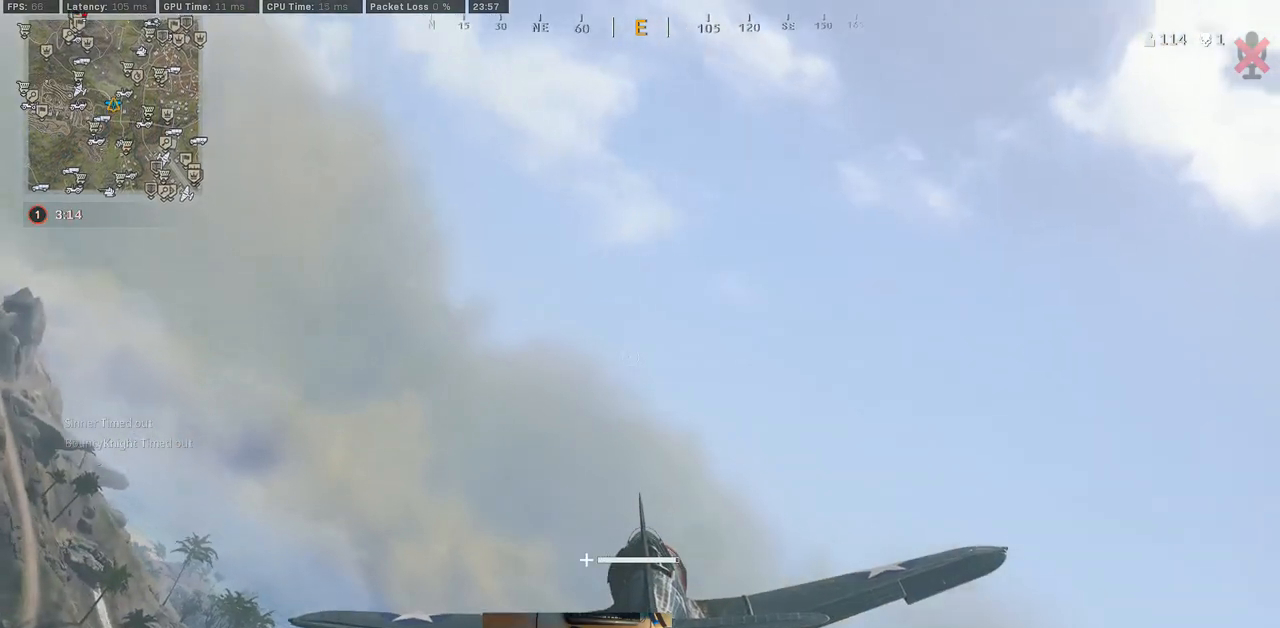
{"keys": [], "mouse": ["right"], "events": [[267, "d", "down"], [317, "d", "up"]]}
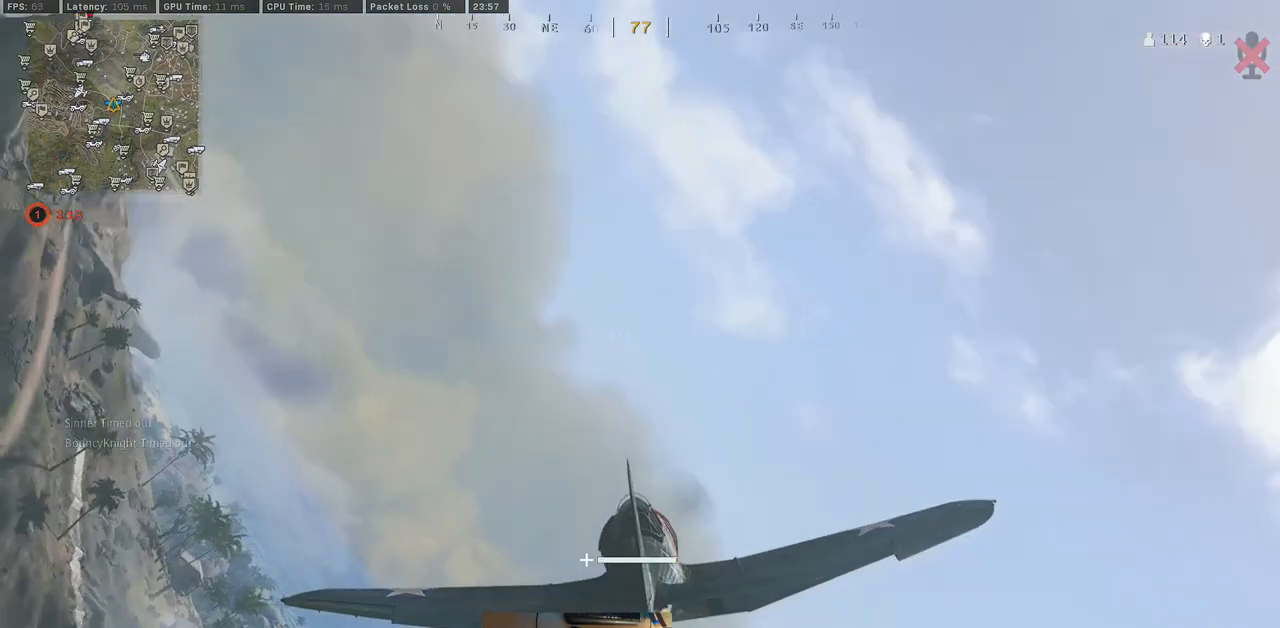
{"keys": ["d"], "mouse": ["right"], "events": [[367, "d", "down"]]}
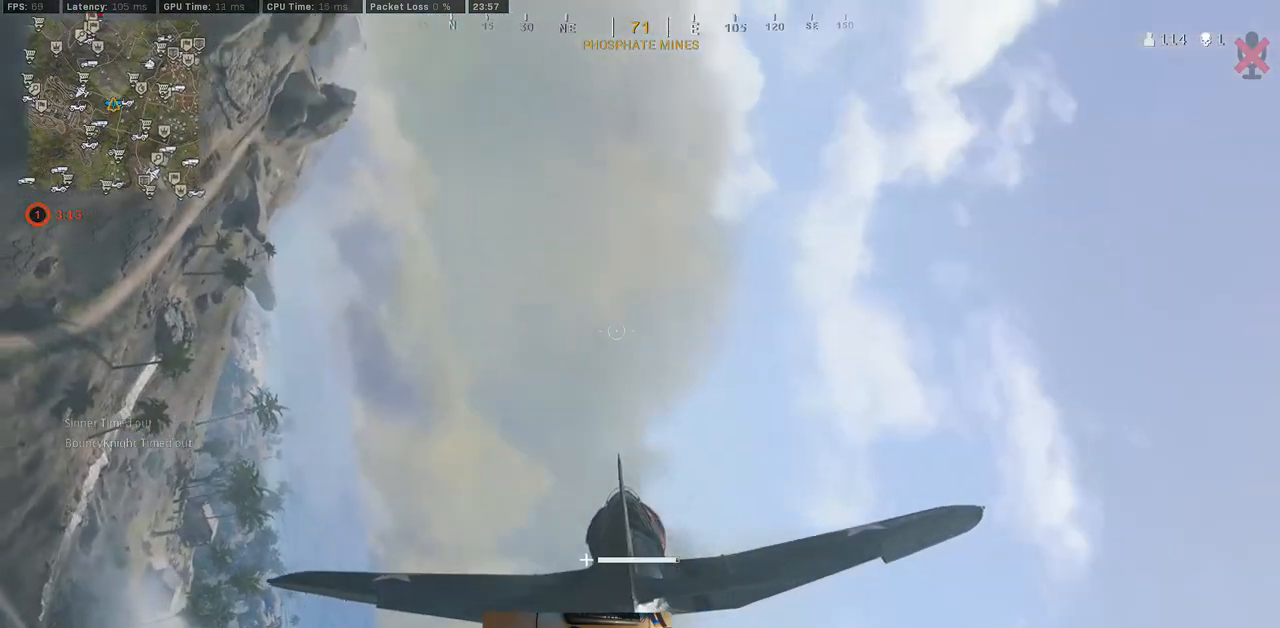
{"keys": [], "mouse": ["right"], "events": [[100, "d", "up"]]}
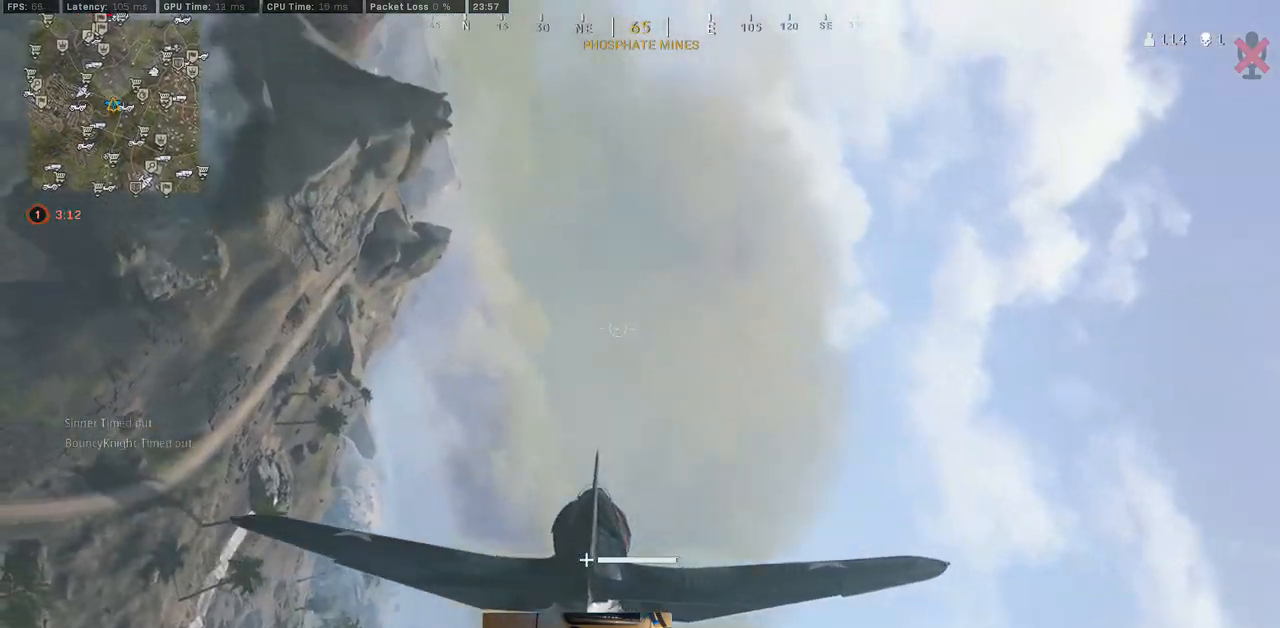
{"keys": [], "mouse": ["left", "right"], "events": [[333, "mouse_left", "down"]]}
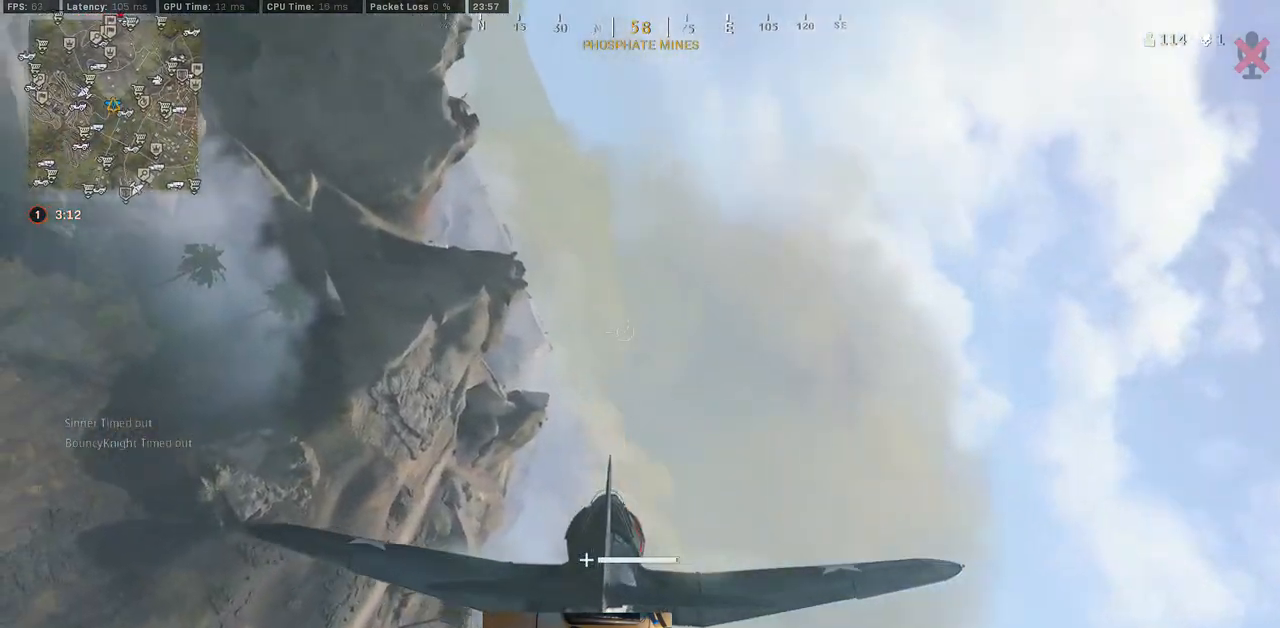
{"keys": [], "mouse": ["left", "right"], "events": []}